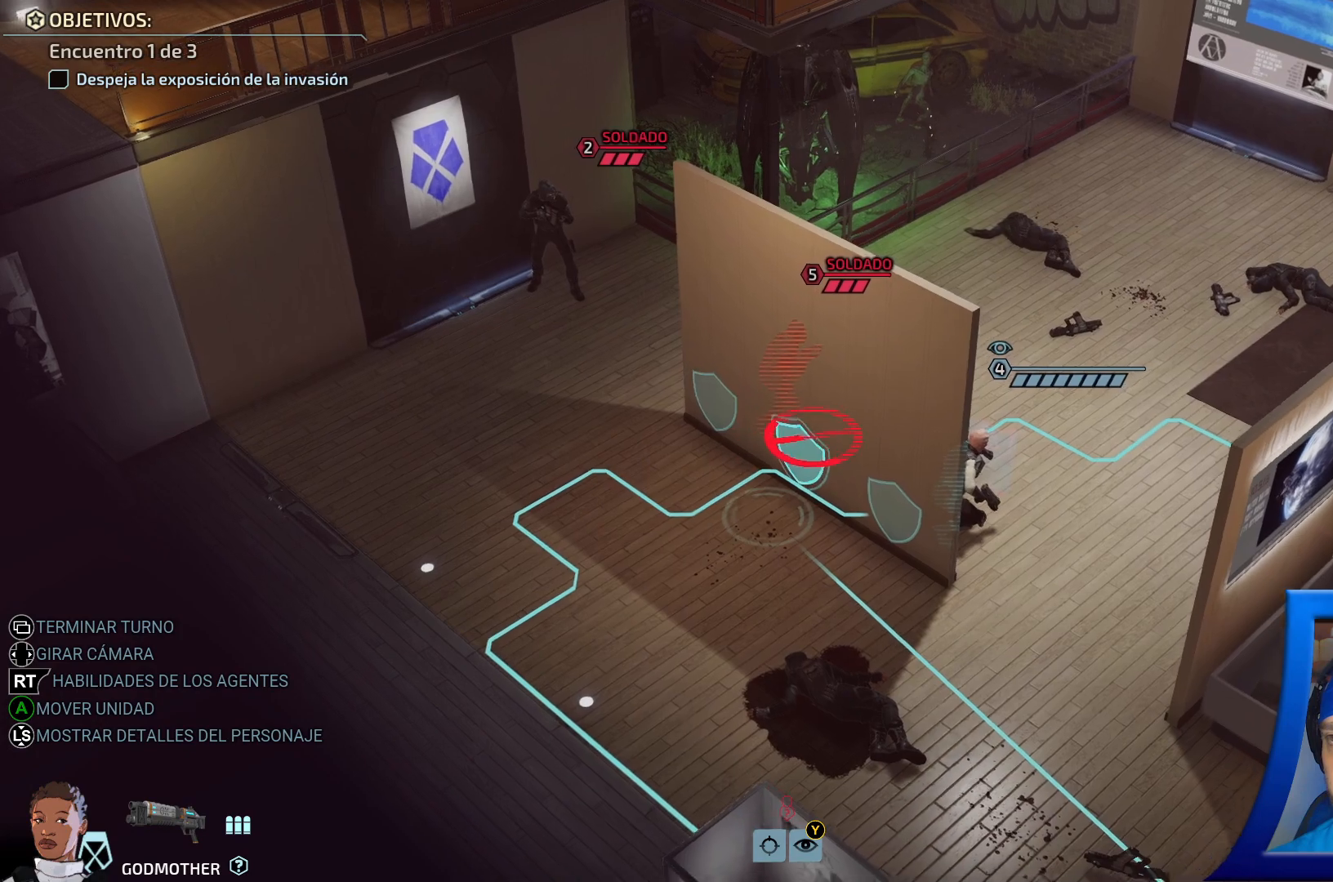
Gameplay with a controller (Xbox layout); each line is a JSON object with the inputs held at the frame after it. "events" lists button and stick changes between this image and that frame as [ms after this image, input, new state], when the widget could be followed in between. Not read: L3.
{"buttons": [], "left_stick": "center", "right_stick": "center", "events": []}
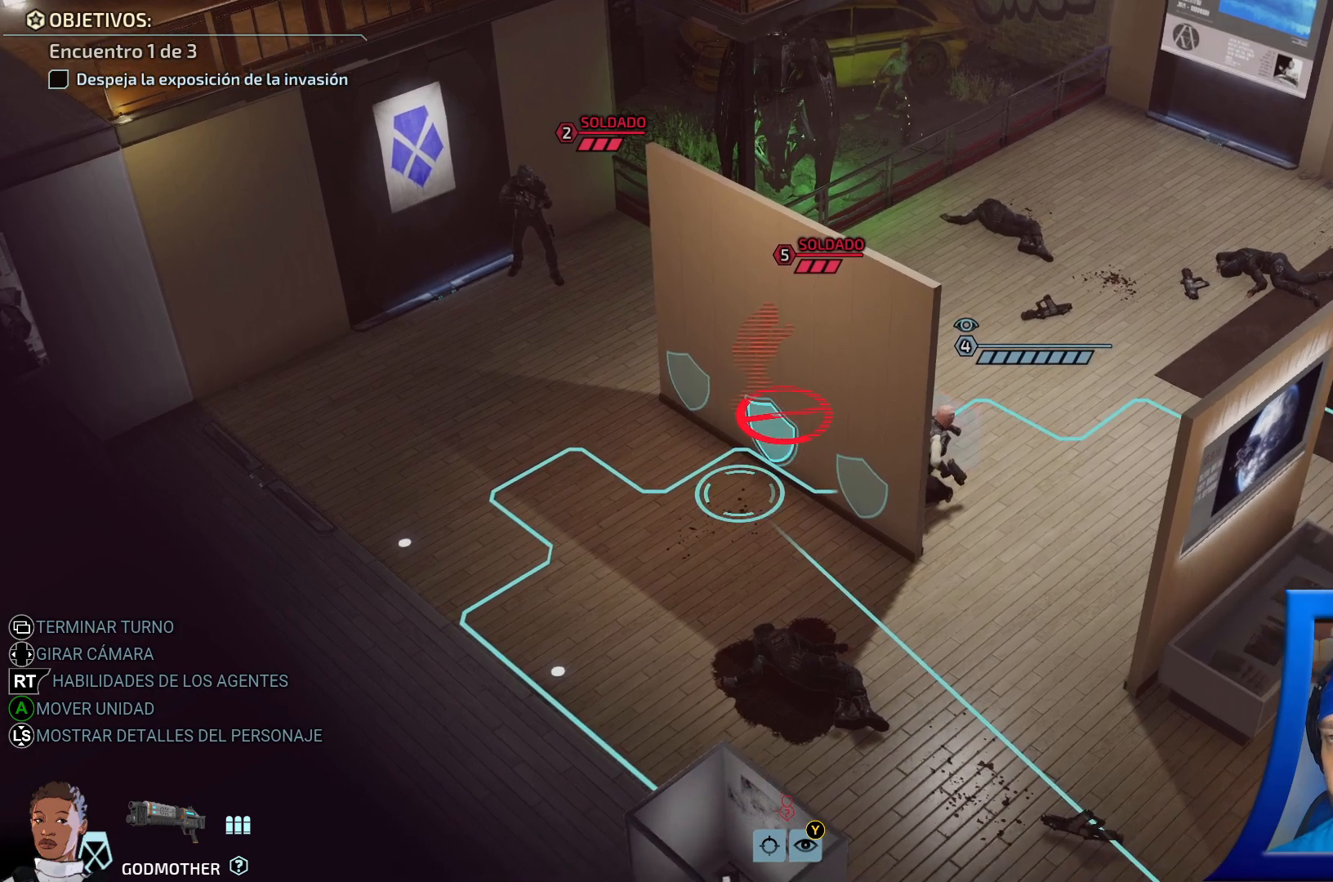
{"buttons": [], "left_stick": "left", "right_stick": "center", "events": [[417, "left_stick", "left"]]}
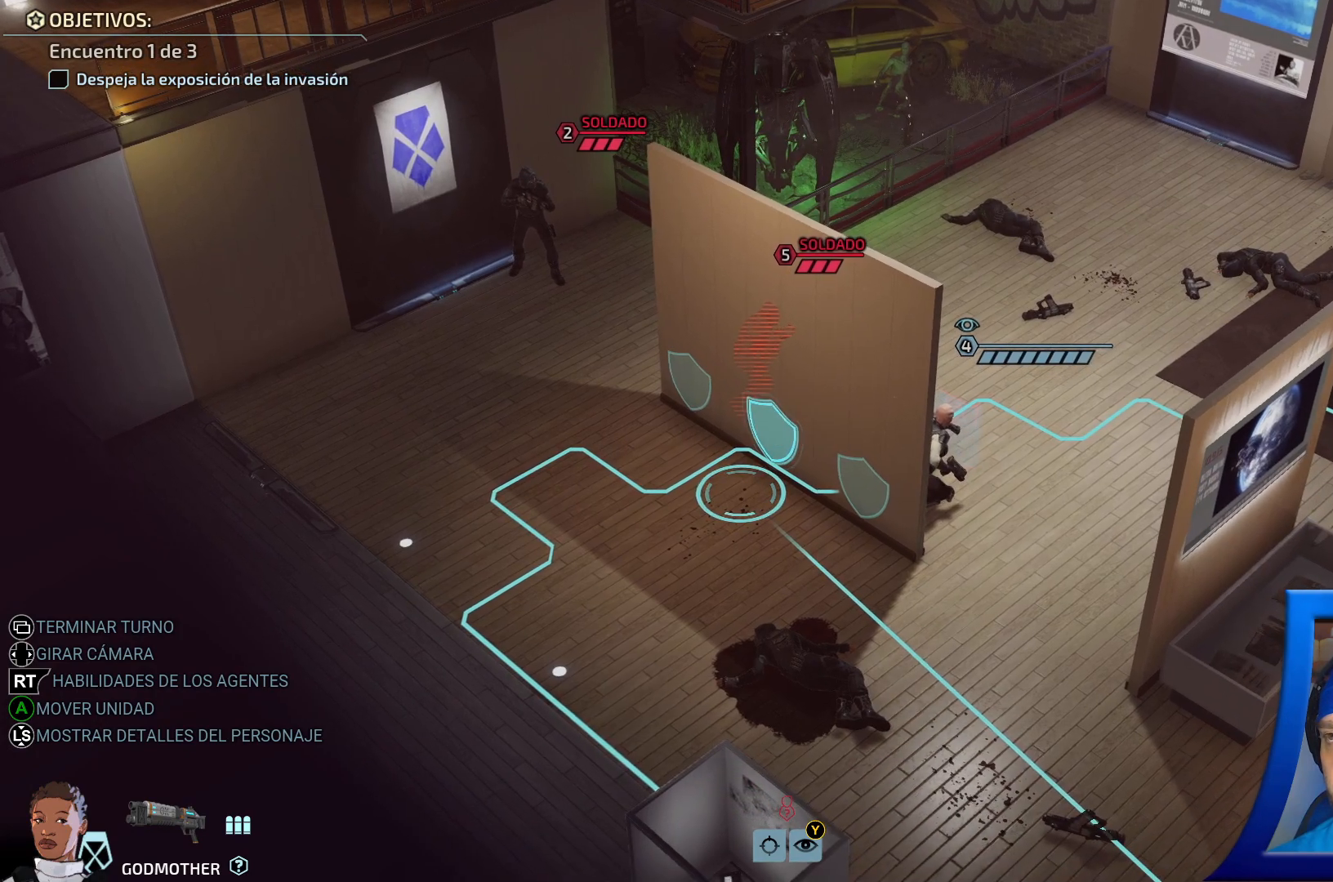
{"buttons": [], "left_stick": "center", "right_stick": "center", "events": [[33, "left_stick", "center"], [133, "L2", "down"], [183, "L2", "up"]]}
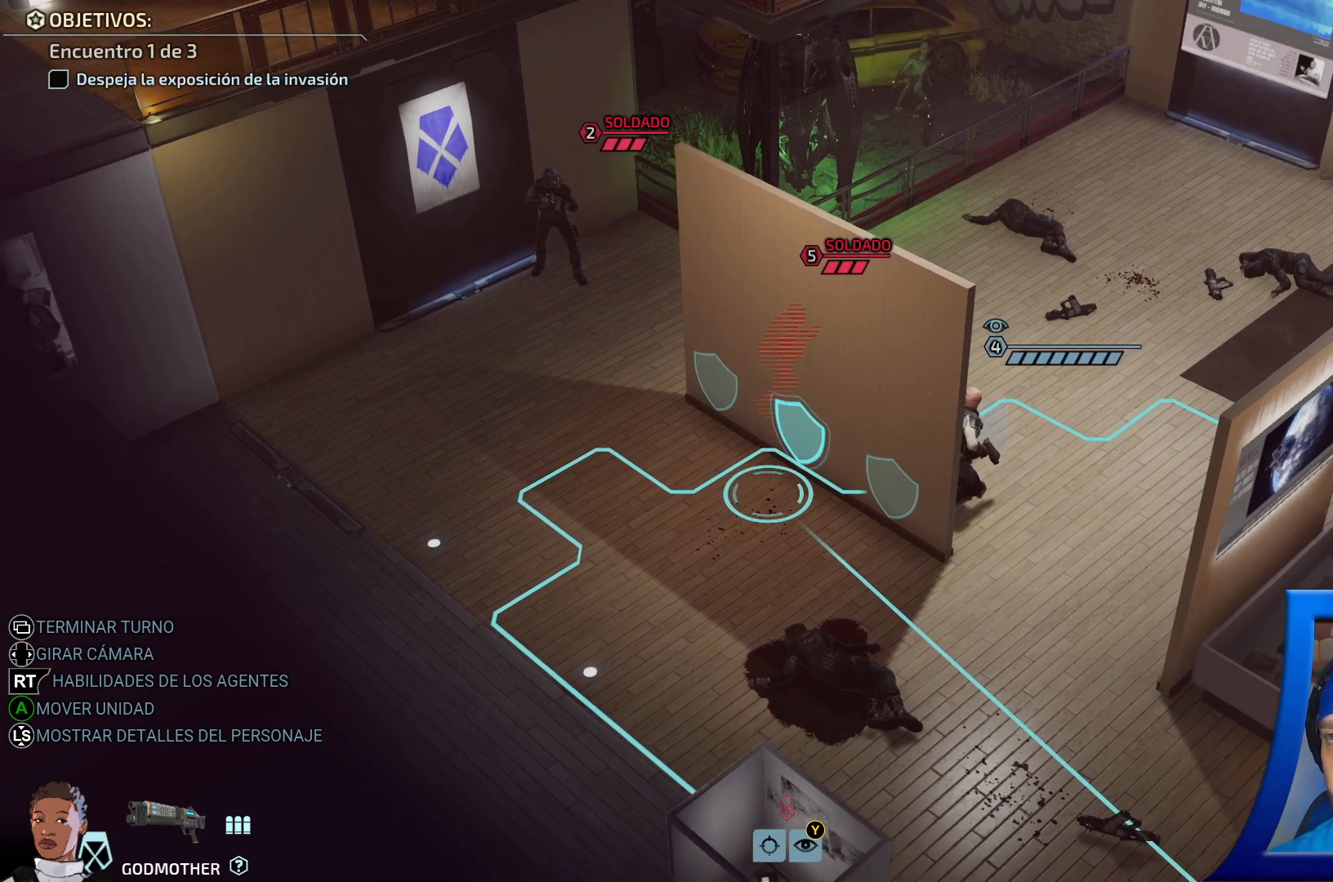
{"buttons": ["L1"], "left_stick": "center", "right_stick": "center", "events": [[33, "left_stick", "left"], [217, "left_stick", "center"], [483, "L1", "down"]]}
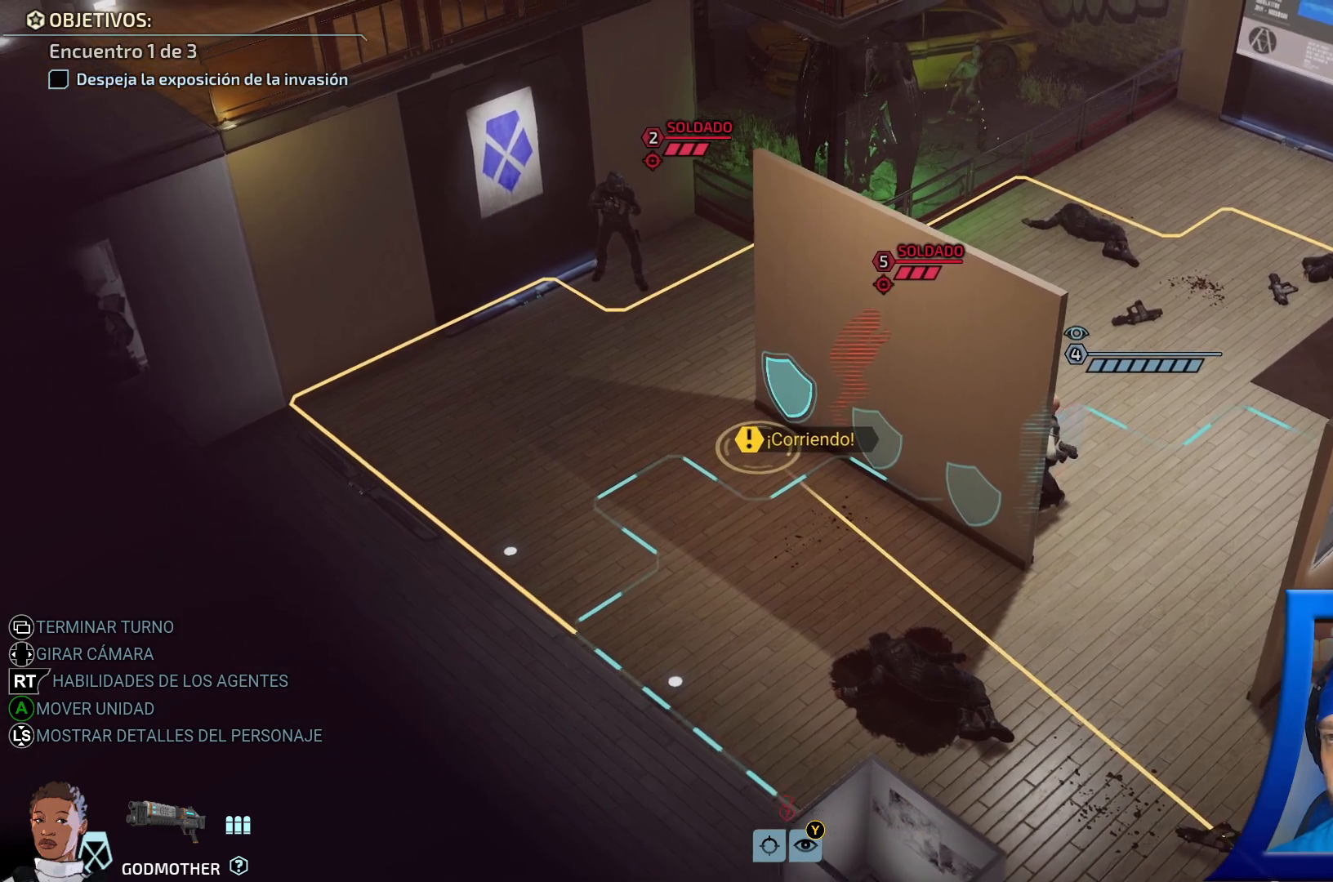
{"buttons": [], "left_stick": "center", "right_stick": "center", "events": [[50, "L1", "up"]]}
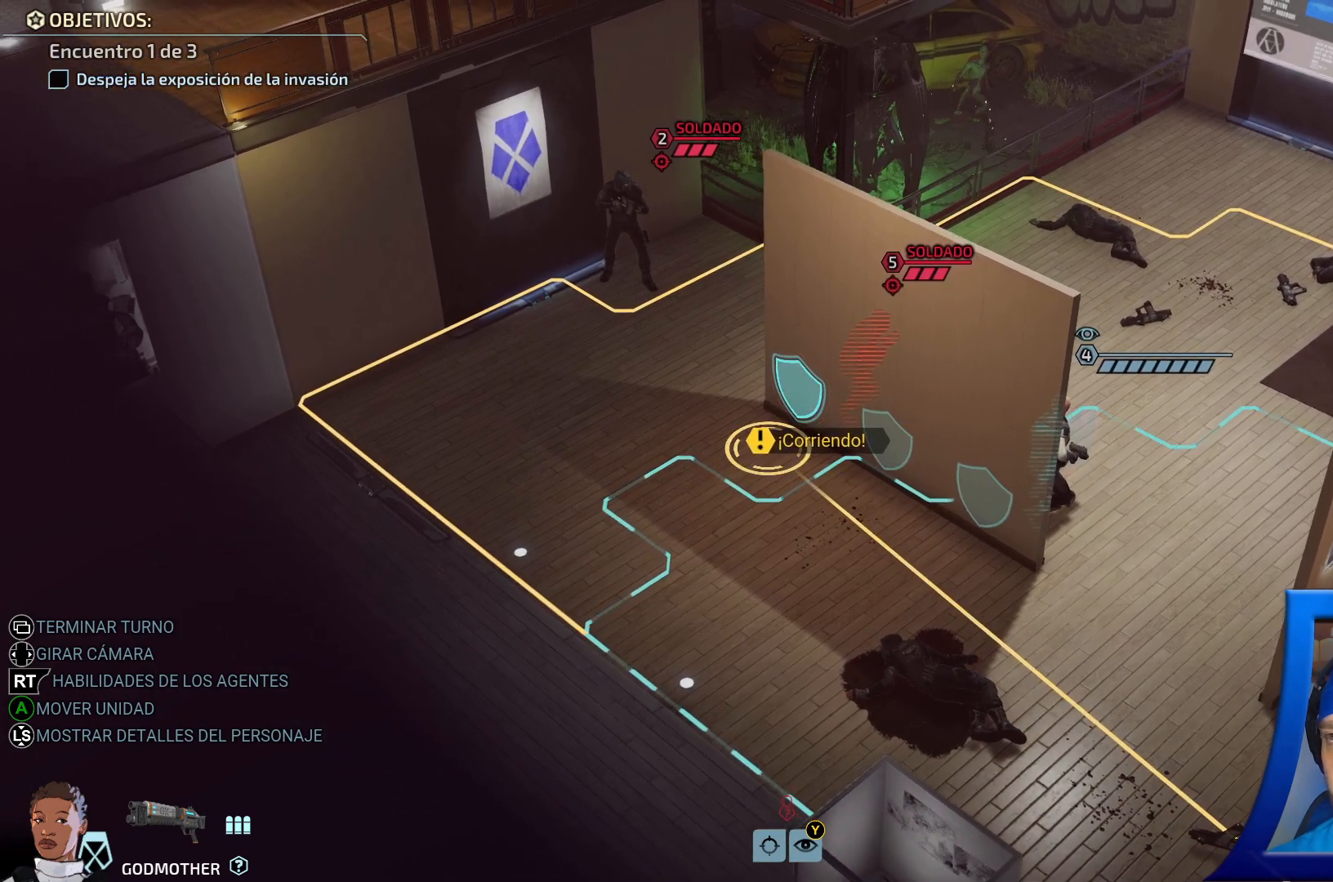
{"buttons": [], "left_stick": "center", "right_stick": "center", "events": []}
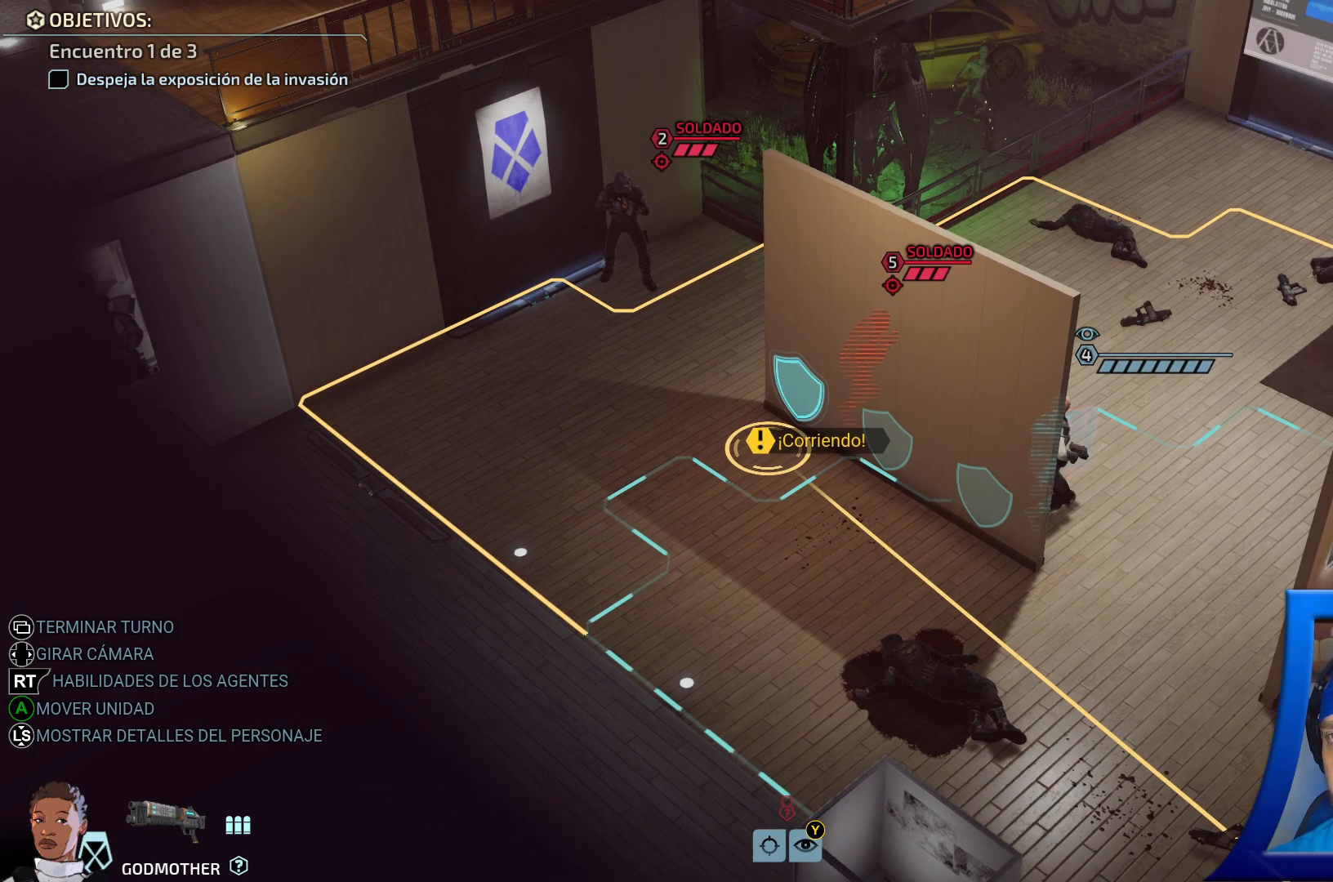
{"buttons": [], "left_stick": "center", "right_stick": "center", "events": [[400, "left_stick", "down-right"], [500, "left_stick", "center"]]}
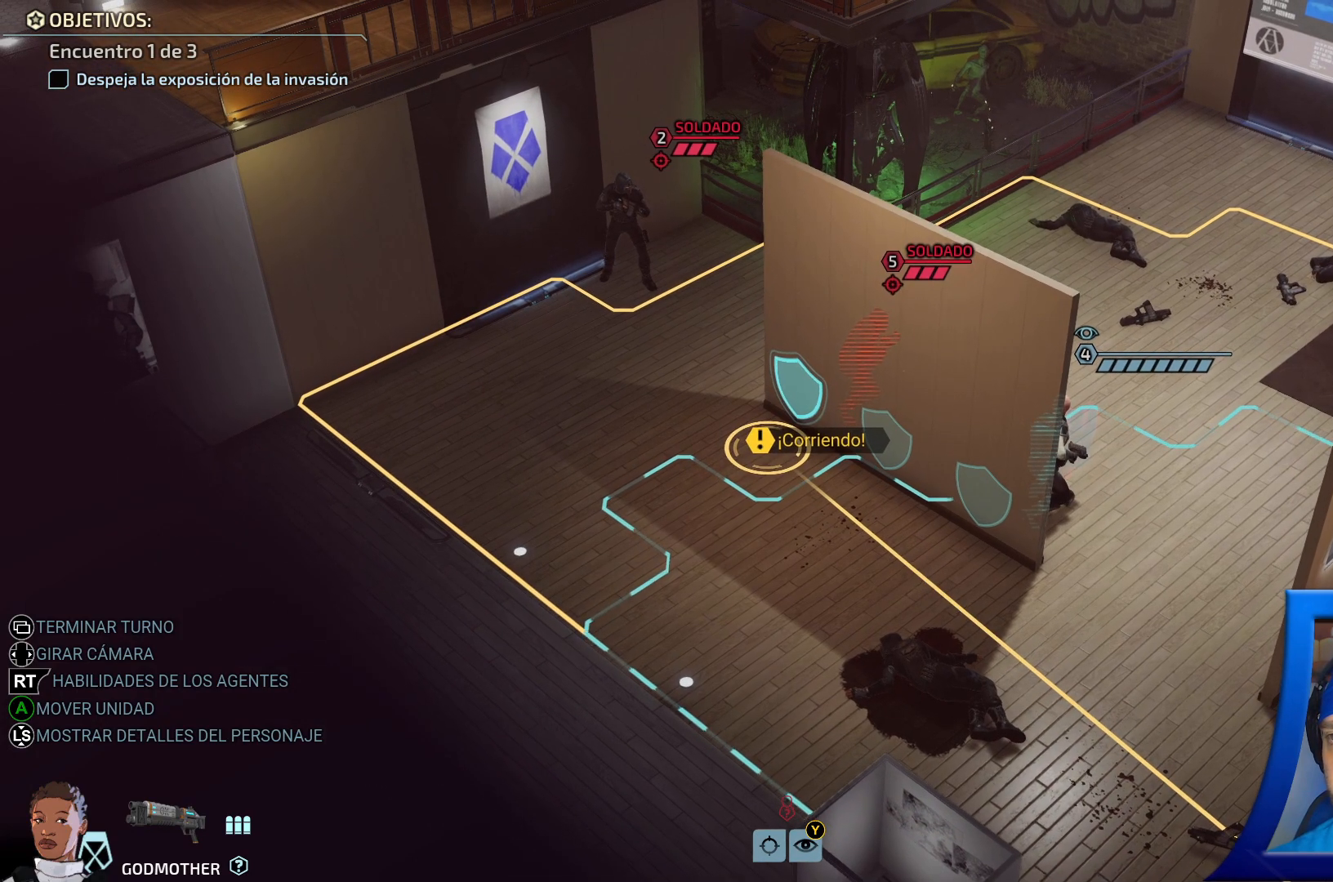
{"buttons": [], "left_stick": "center", "right_stick": "center", "events": []}
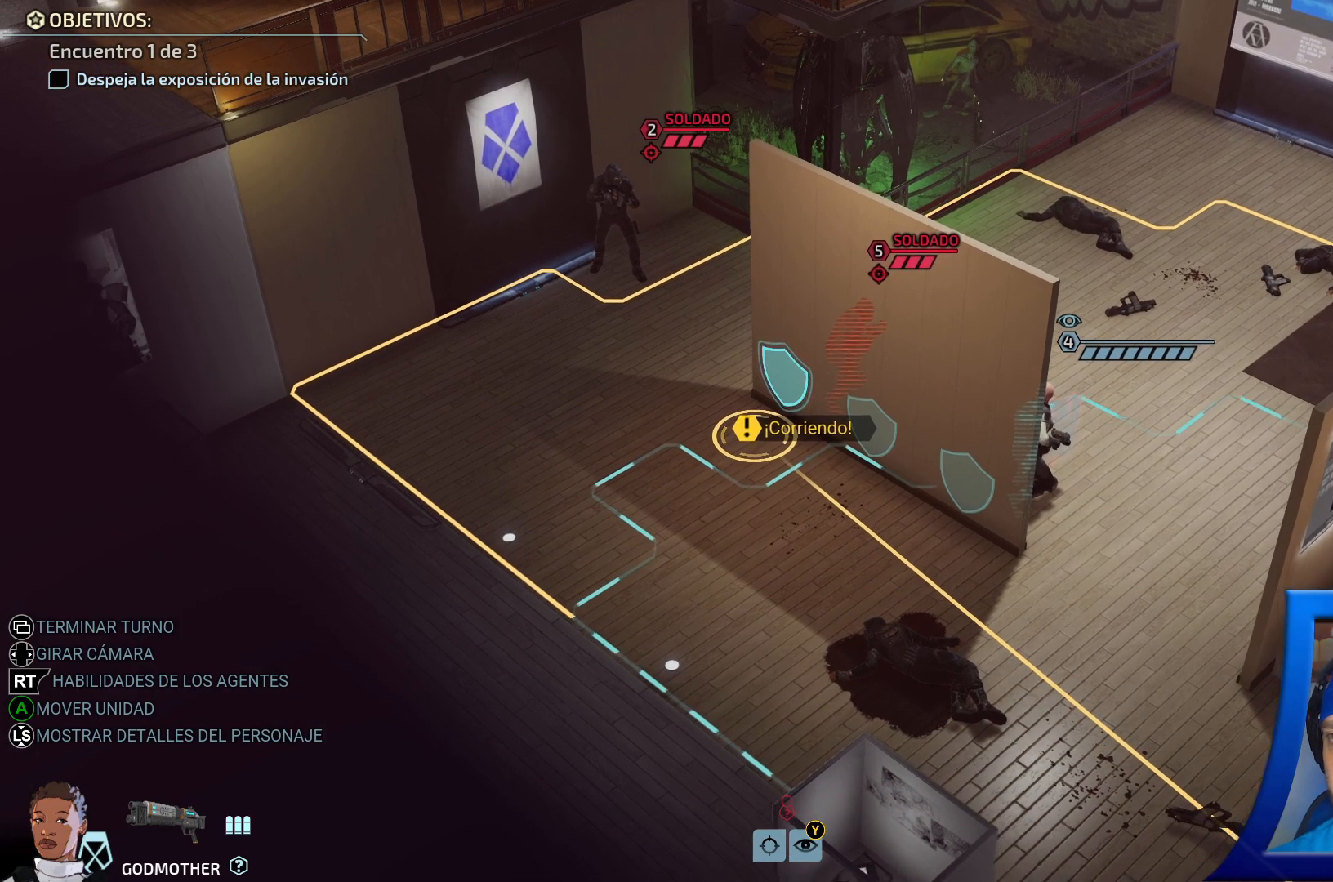
{"buttons": [], "left_stick": "center", "right_stick": "center", "events": []}
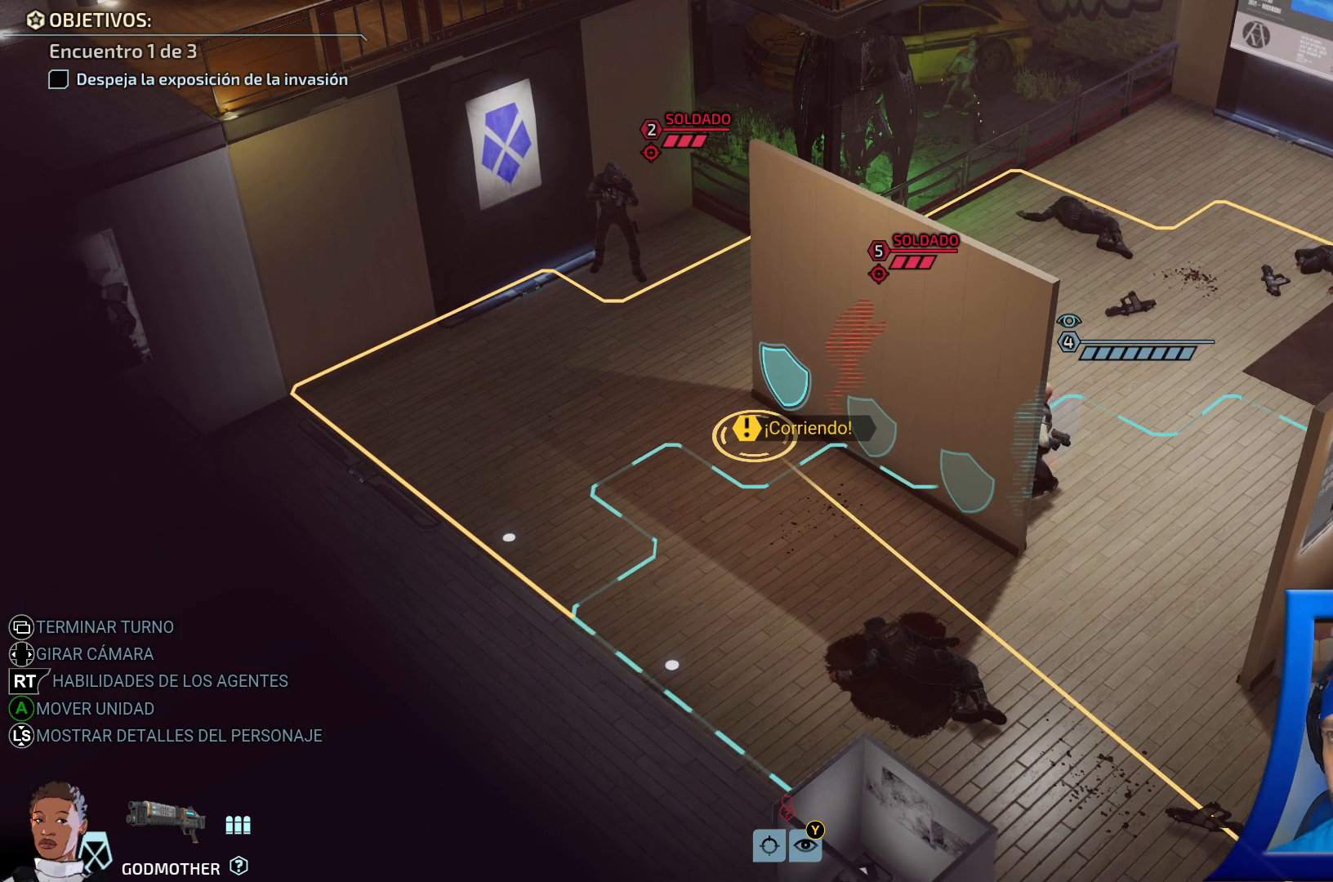
{"buttons": [], "left_stick": "center", "right_stick": "center", "events": []}
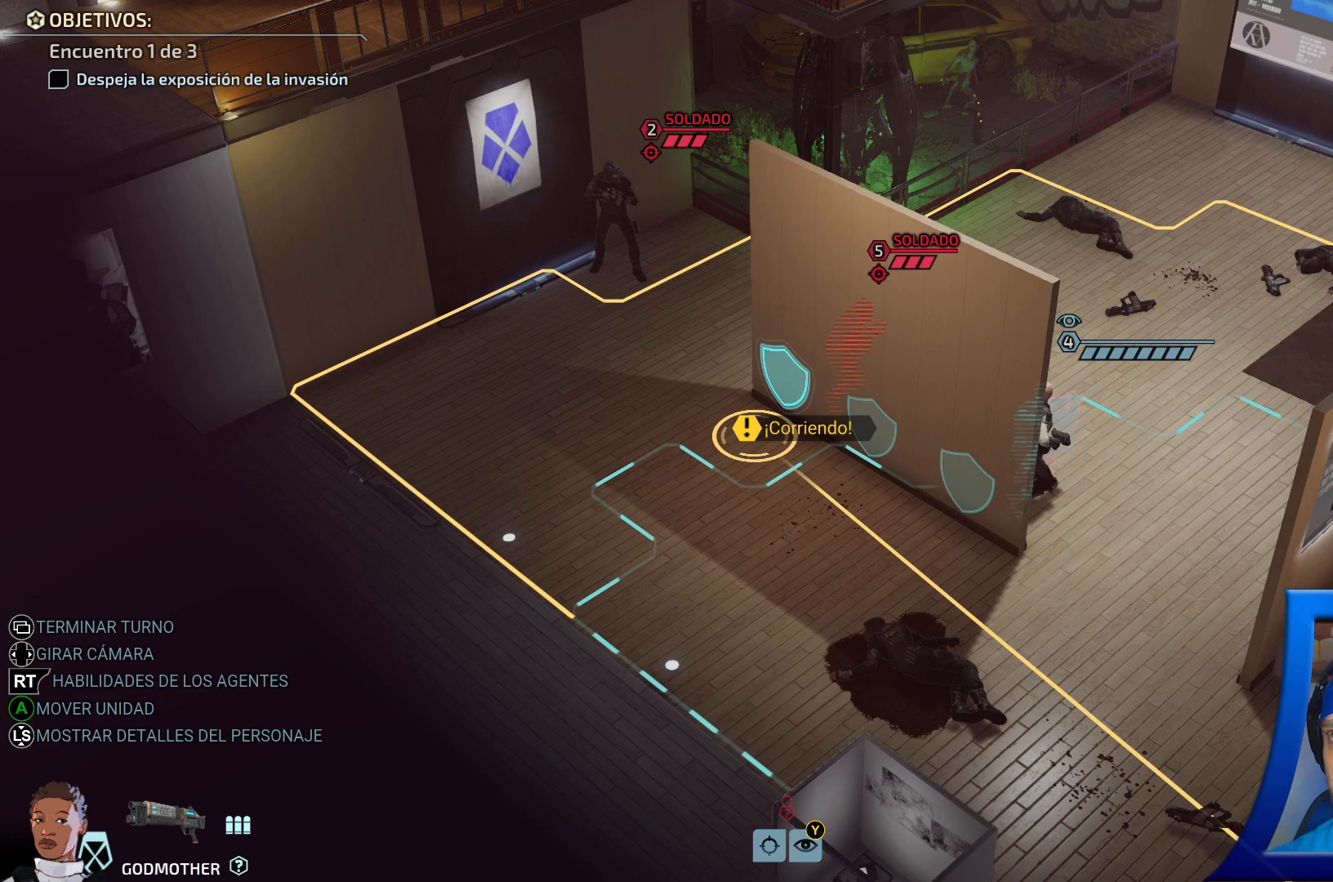
{"buttons": [], "left_stick": "center", "right_stick": "center", "events": []}
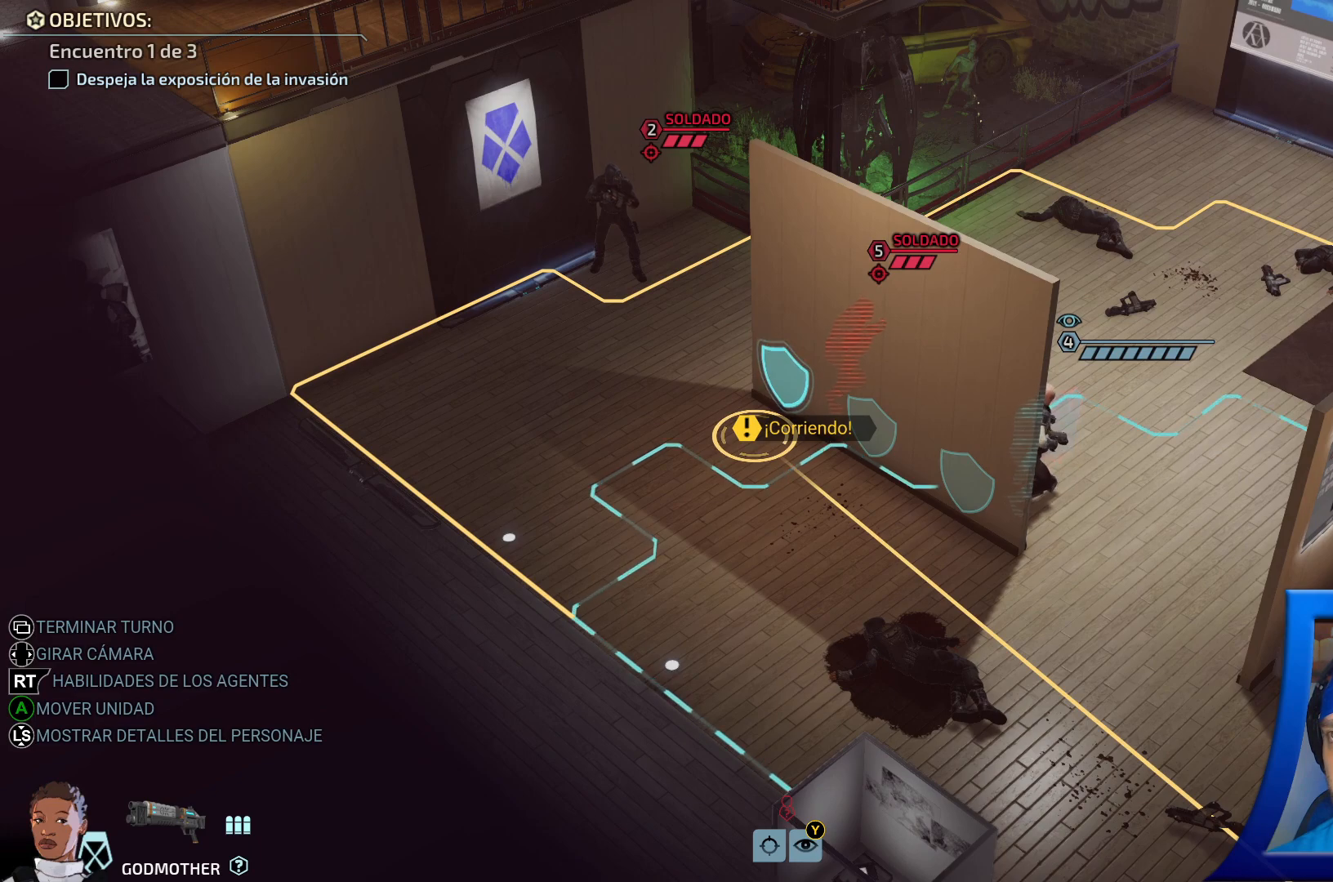
{"buttons": [], "left_stick": "center", "right_stick": "center", "events": []}
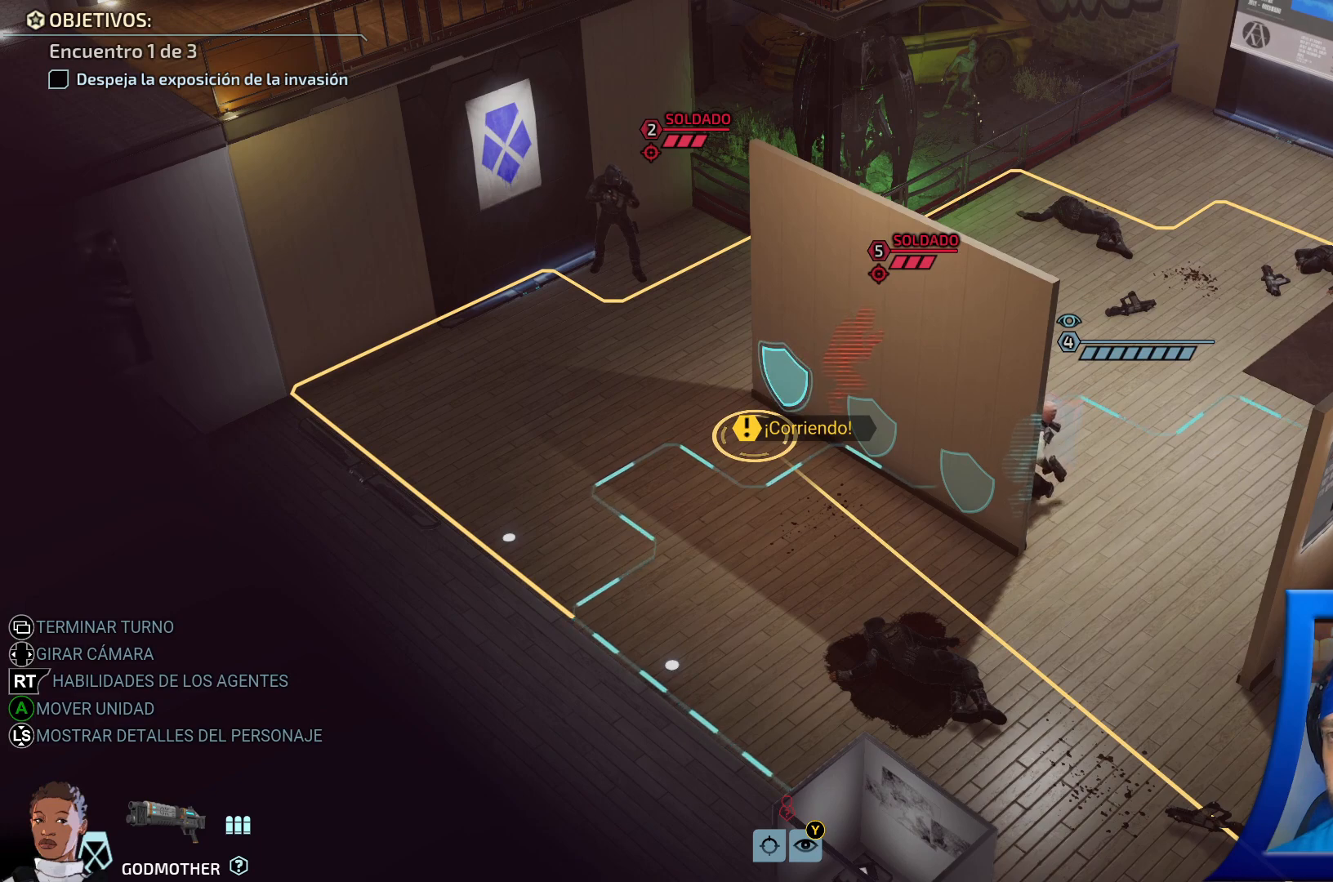
{"buttons": [], "left_stick": "center", "right_stick": "center", "events": []}
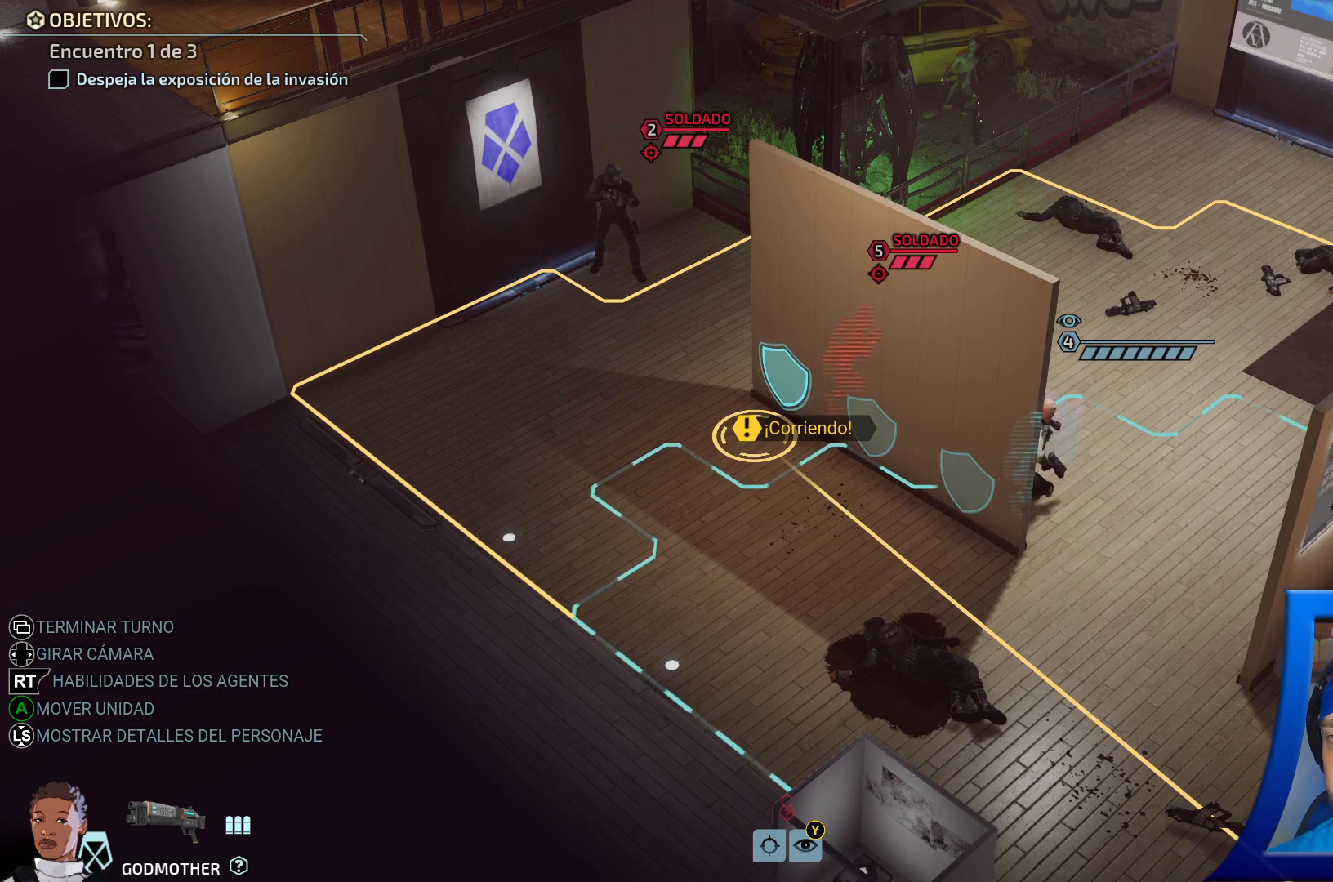
{"buttons": [], "left_stick": "center", "right_stick": "center", "events": []}
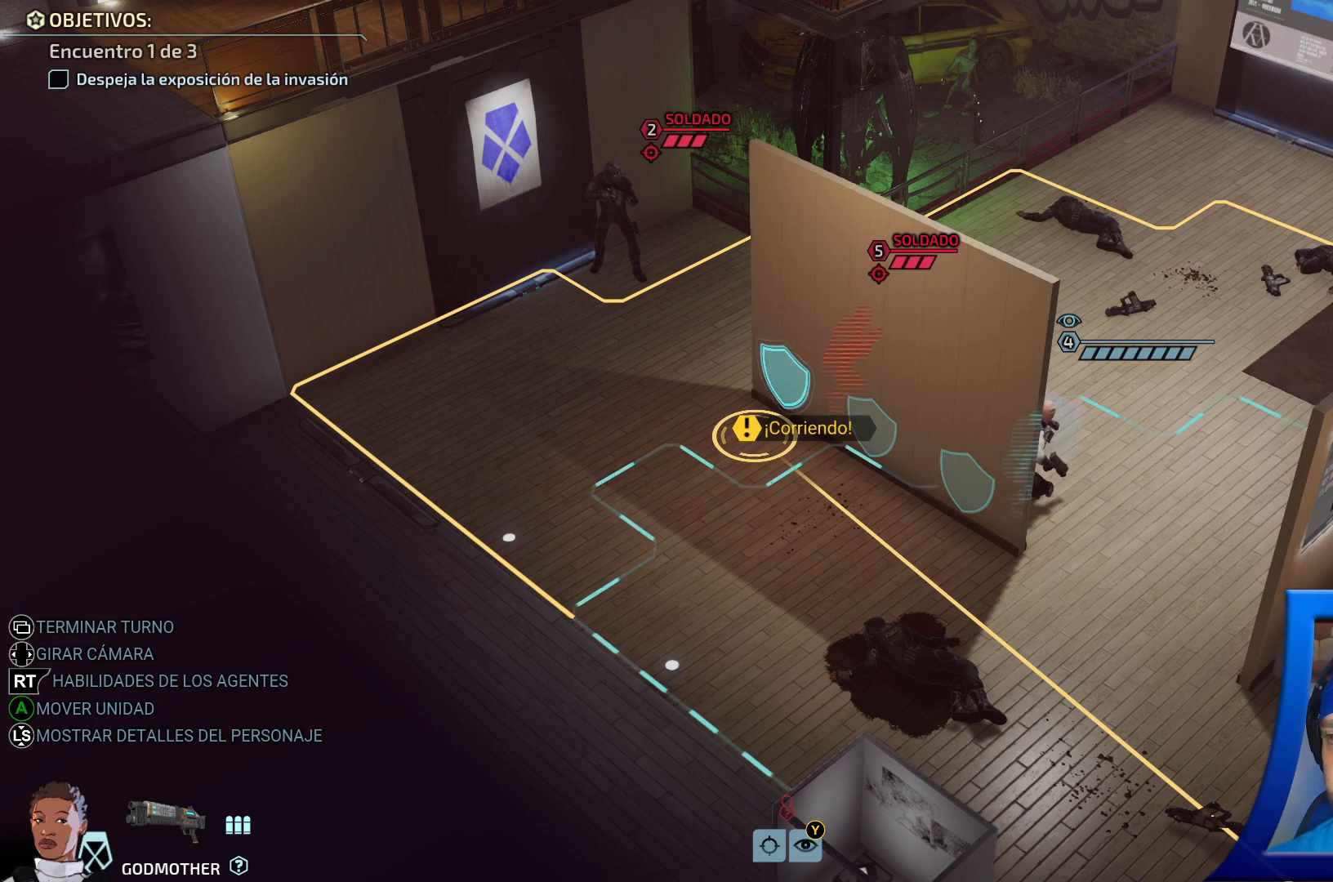
{"buttons": [], "left_stick": "center", "right_stick": "center", "events": []}
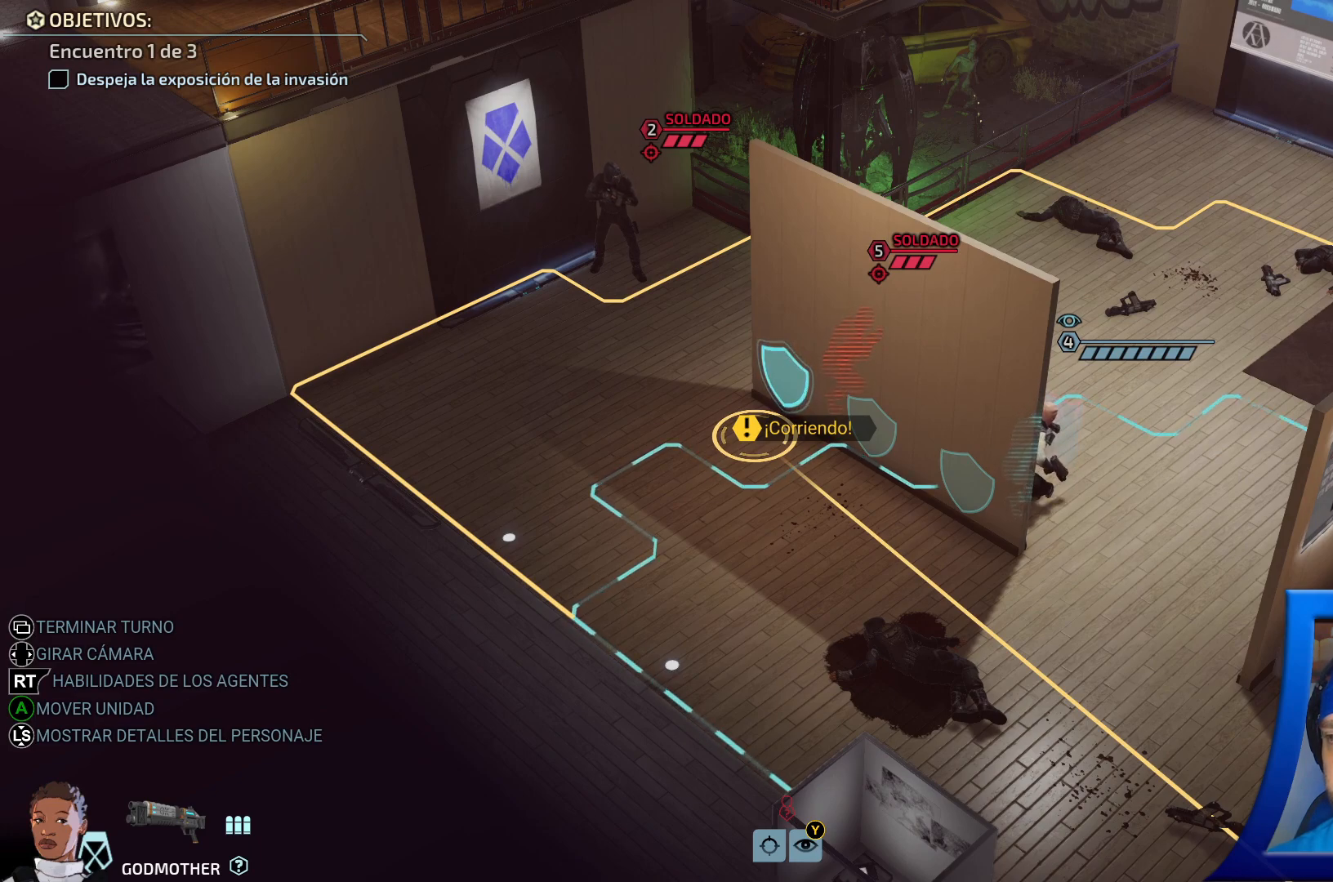
{"buttons": [], "left_stick": "center", "right_stick": "center", "events": []}
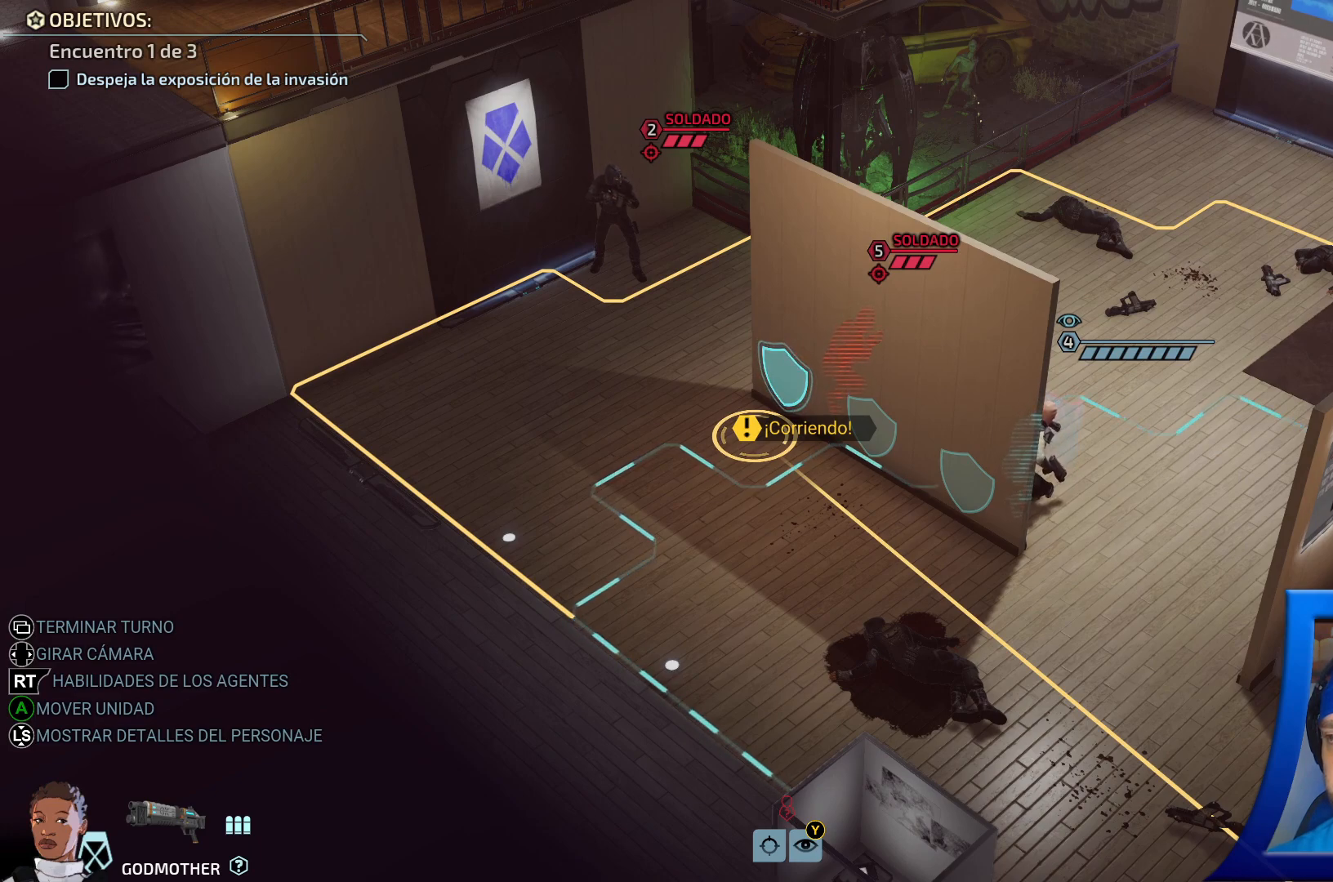
{"buttons": [], "left_stick": "center", "right_stick": "center", "events": []}
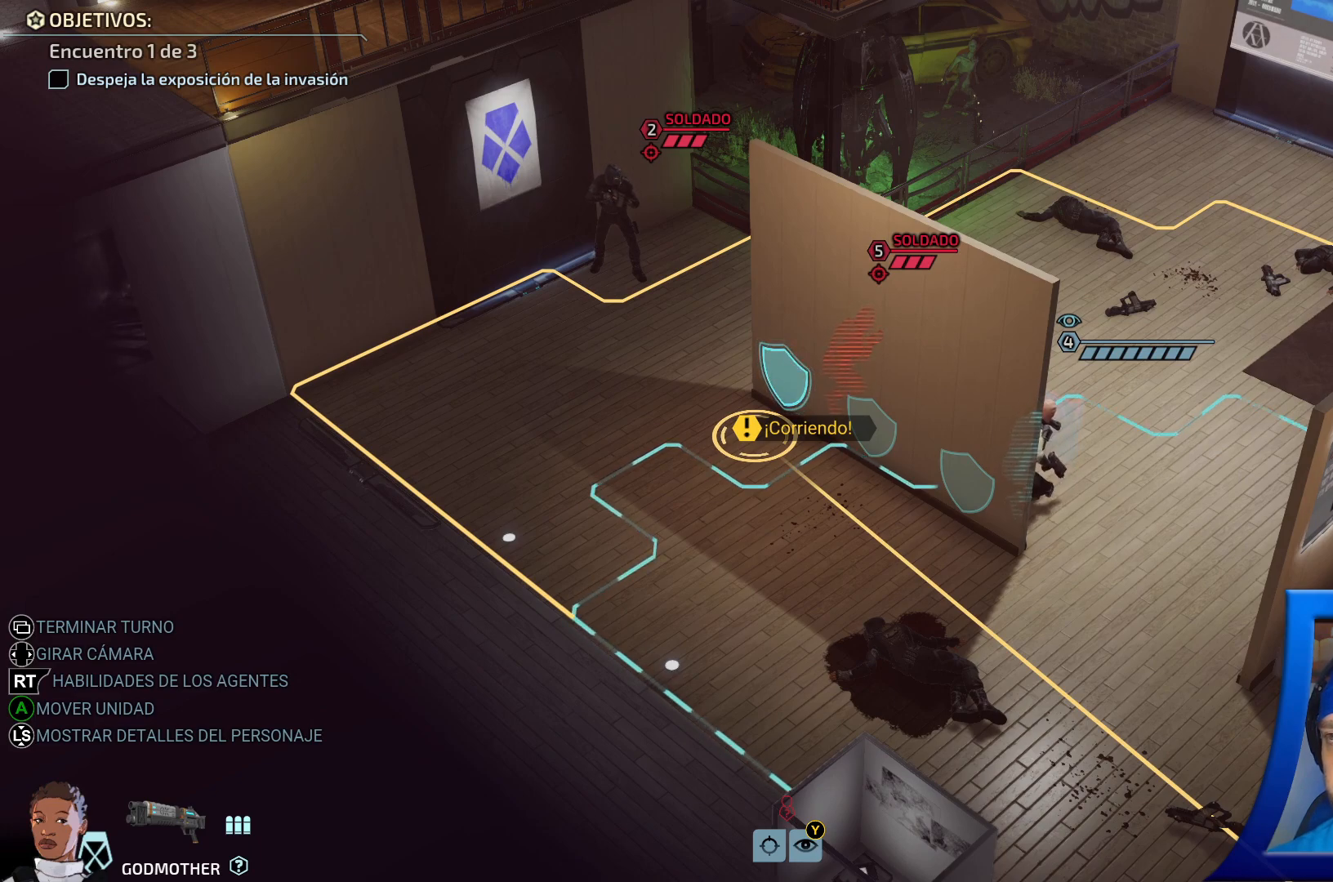
{"buttons": [], "left_stick": "down-right", "right_stick": "center", "events": [[500, "left_stick", "down-right"]]}
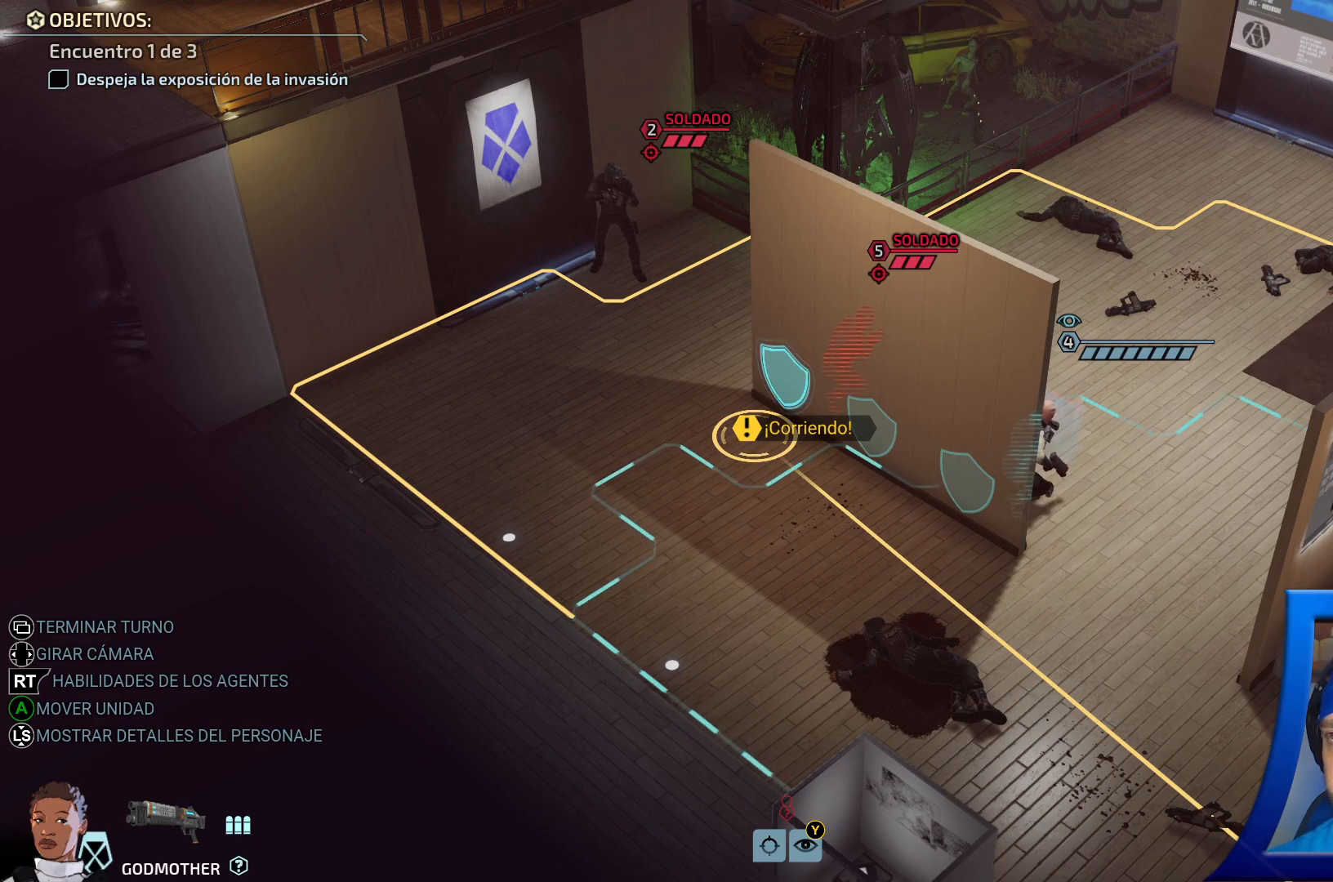
{"buttons": [], "left_stick": "up-left", "right_stick": "center", "events": [[83, "left_stick", "center"], [450, "left_stick", "up-left"]]}
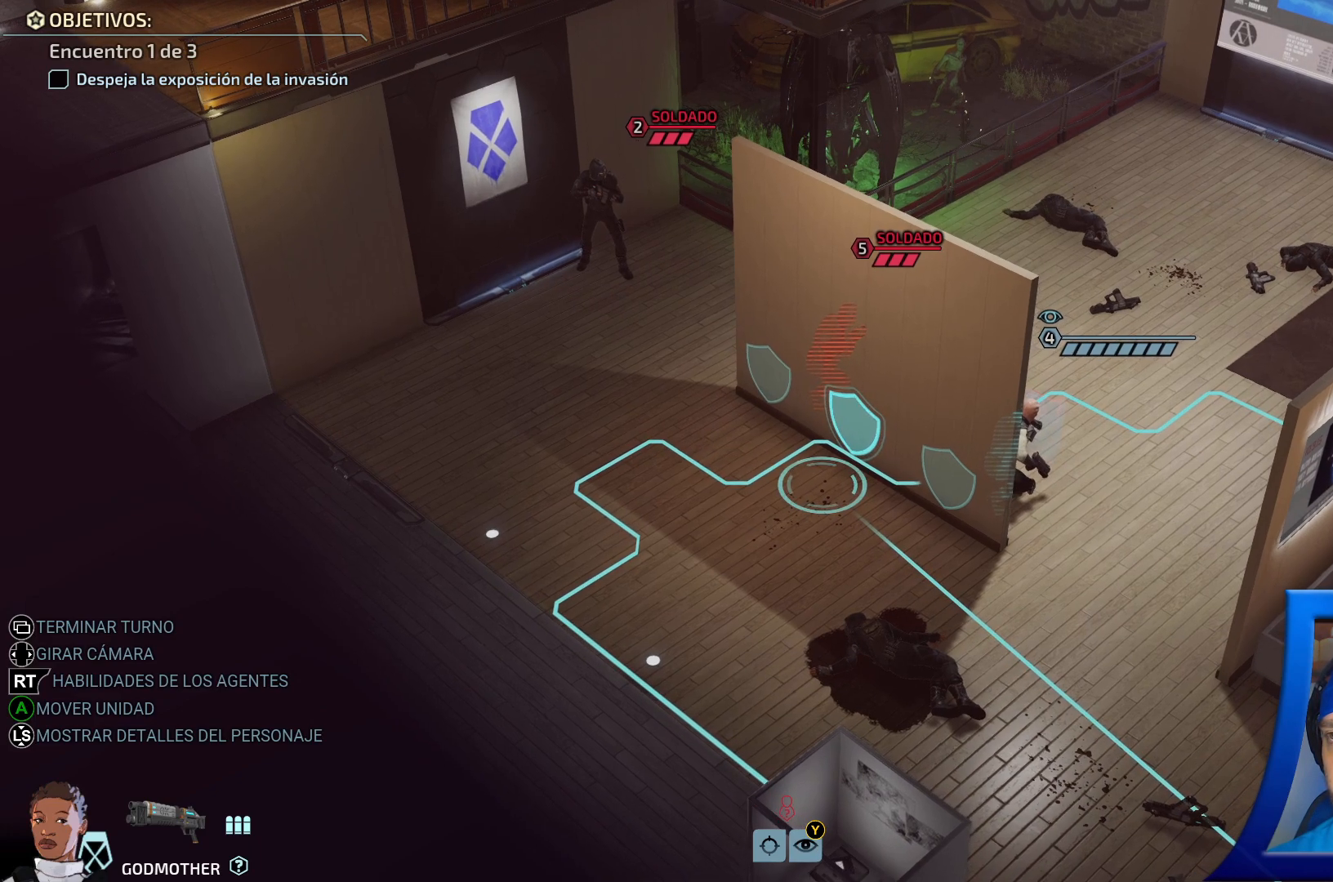
{"buttons": ["A"], "left_stick": "center", "right_stick": "center", "events": [[67, "left_stick", "center"], [333, "L1", "down"], [333, "R2", "down"], [383, "R2", "up"], [417, "L1", "up"], [467, "A", "down"]]}
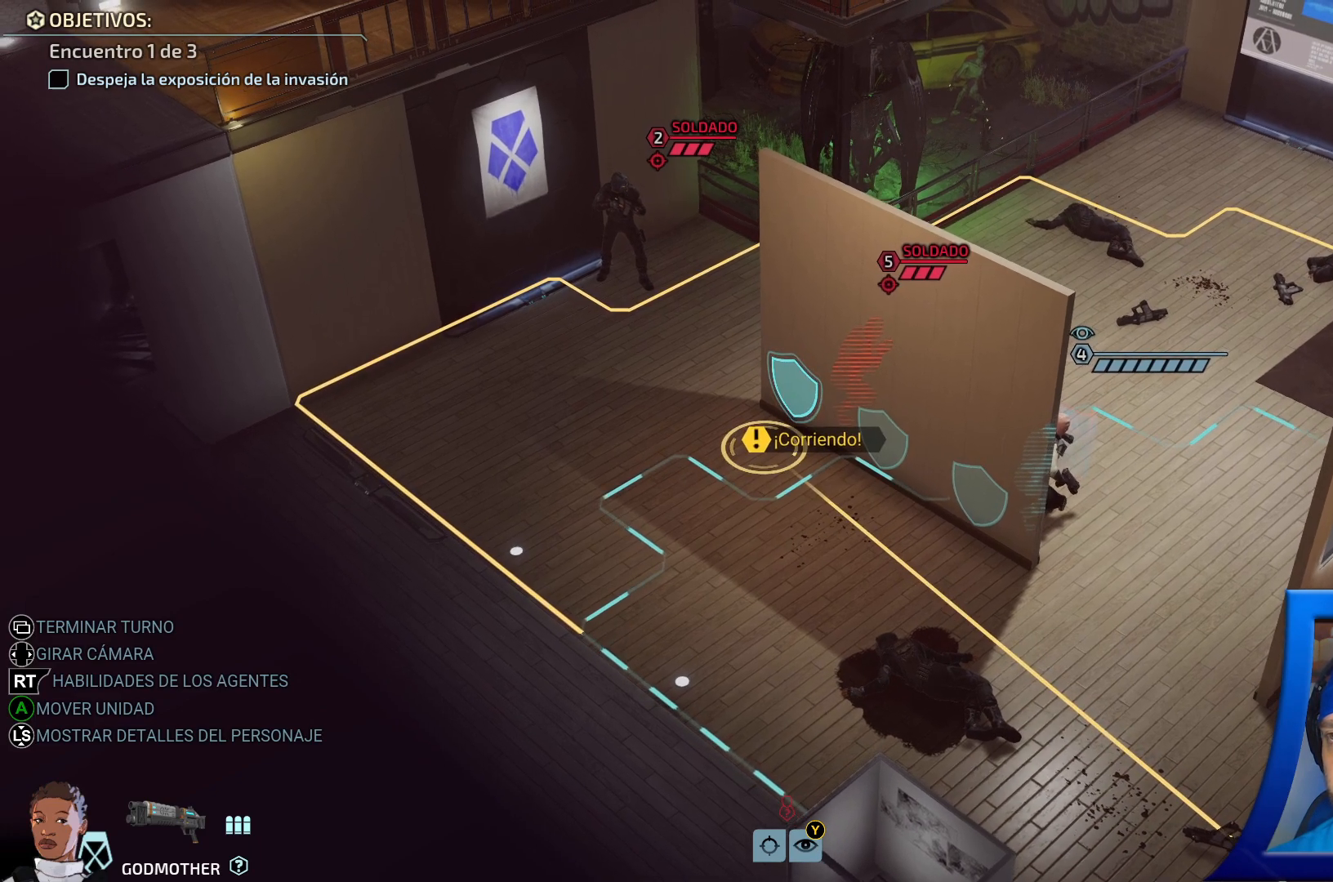
{"buttons": [], "left_stick": "center", "right_stick": "center", "events": [[50, "A", "up"]]}